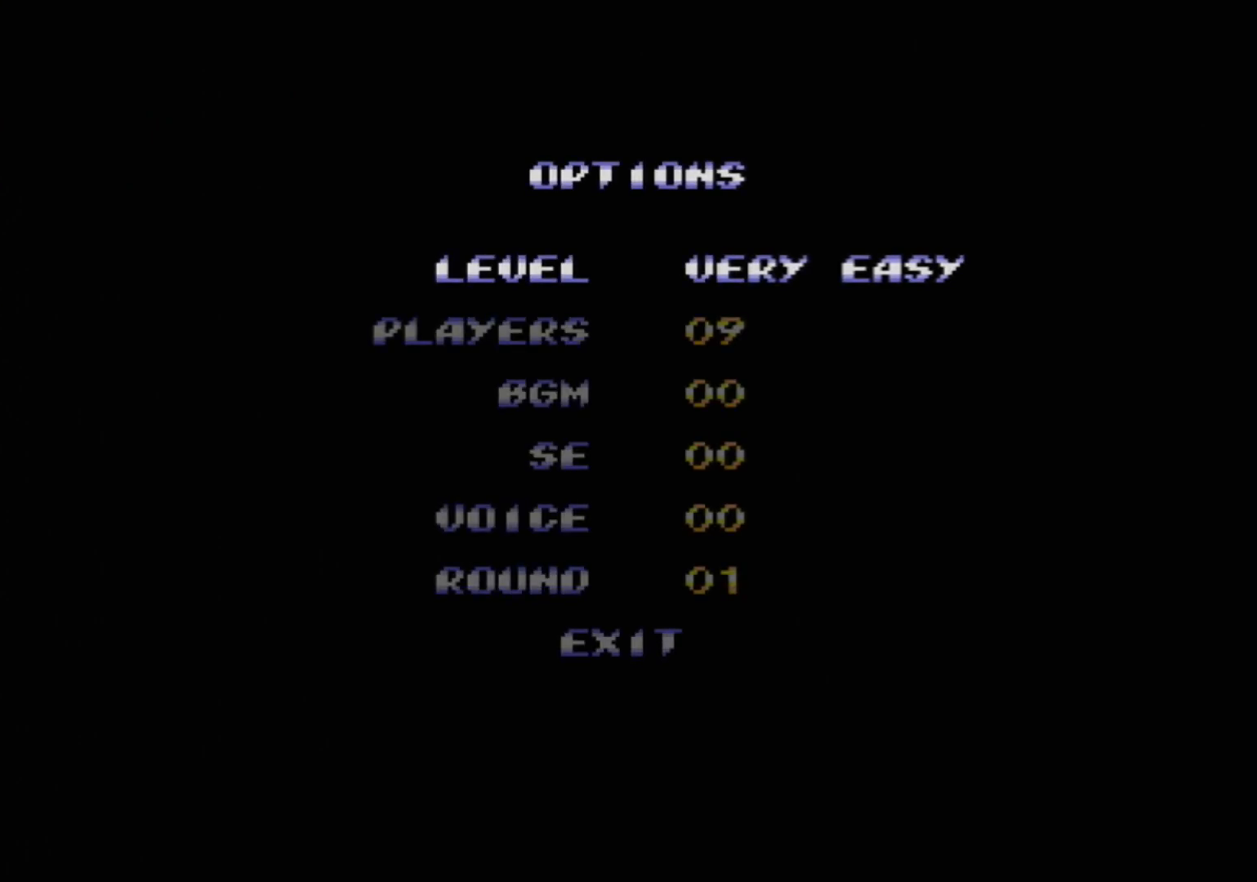
Gameplay with a controller (Xbox layout); each line is a JSON object with the inputs held at the frame after it. "events" lists button and stick changes between this image and that frame as [ms after this image, input, new state], when the widget could be followed in between. Not read: L1 L2 L3 R1 R2 R3.
{"buttons": ["DPAD_RIGHT"], "events": [[283, "DPAD_RIGHT", "down"], [350, "DPAD_RIGHT", "up"], [483, "DPAD_RIGHT", "down"]]}
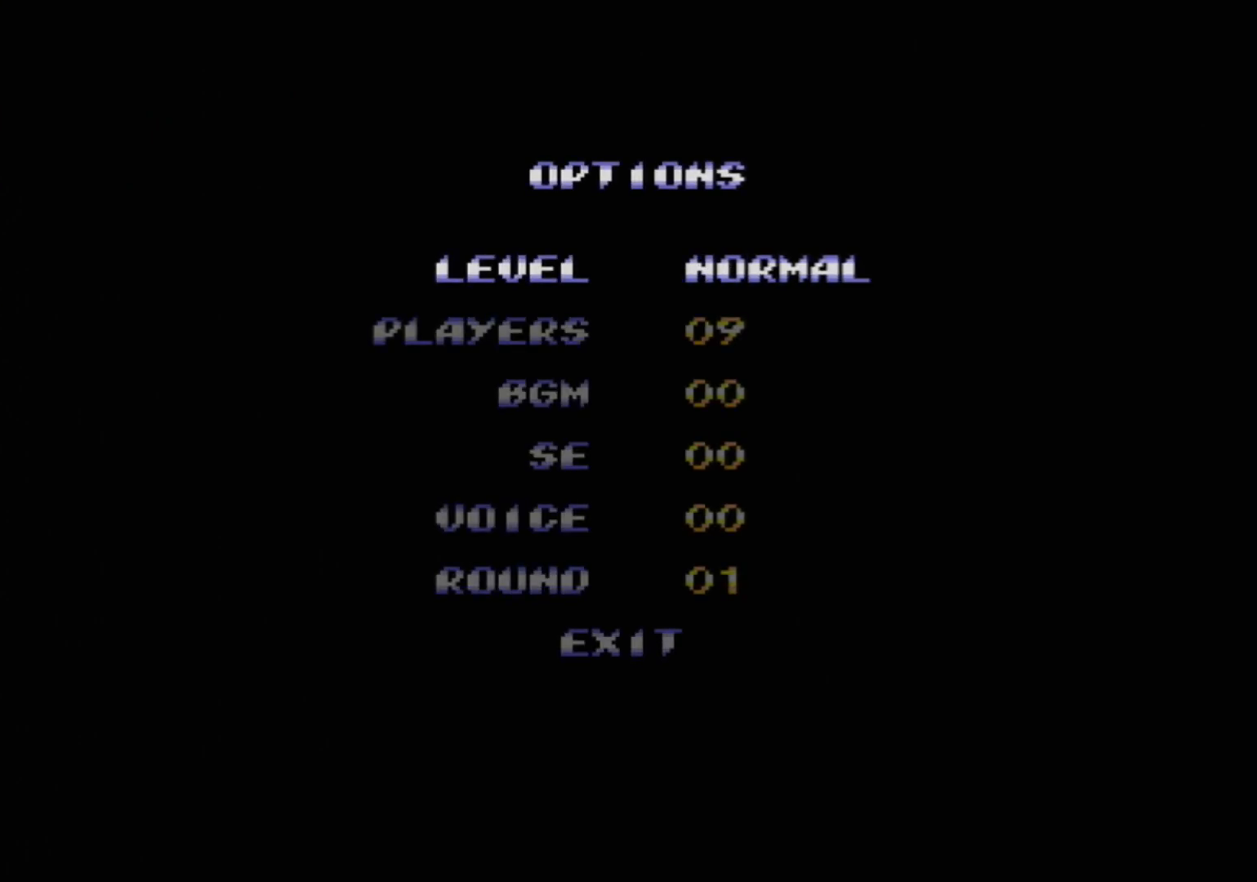
{"buttons": [], "events": [[83, "DPAD_RIGHT", "up"], [150, "DPAD_RIGHT", "down"], [283, "DPAD_RIGHT", "up"], [350, "DPAD_RIGHT", "down"], [467, "DPAD_RIGHT", "up"]]}
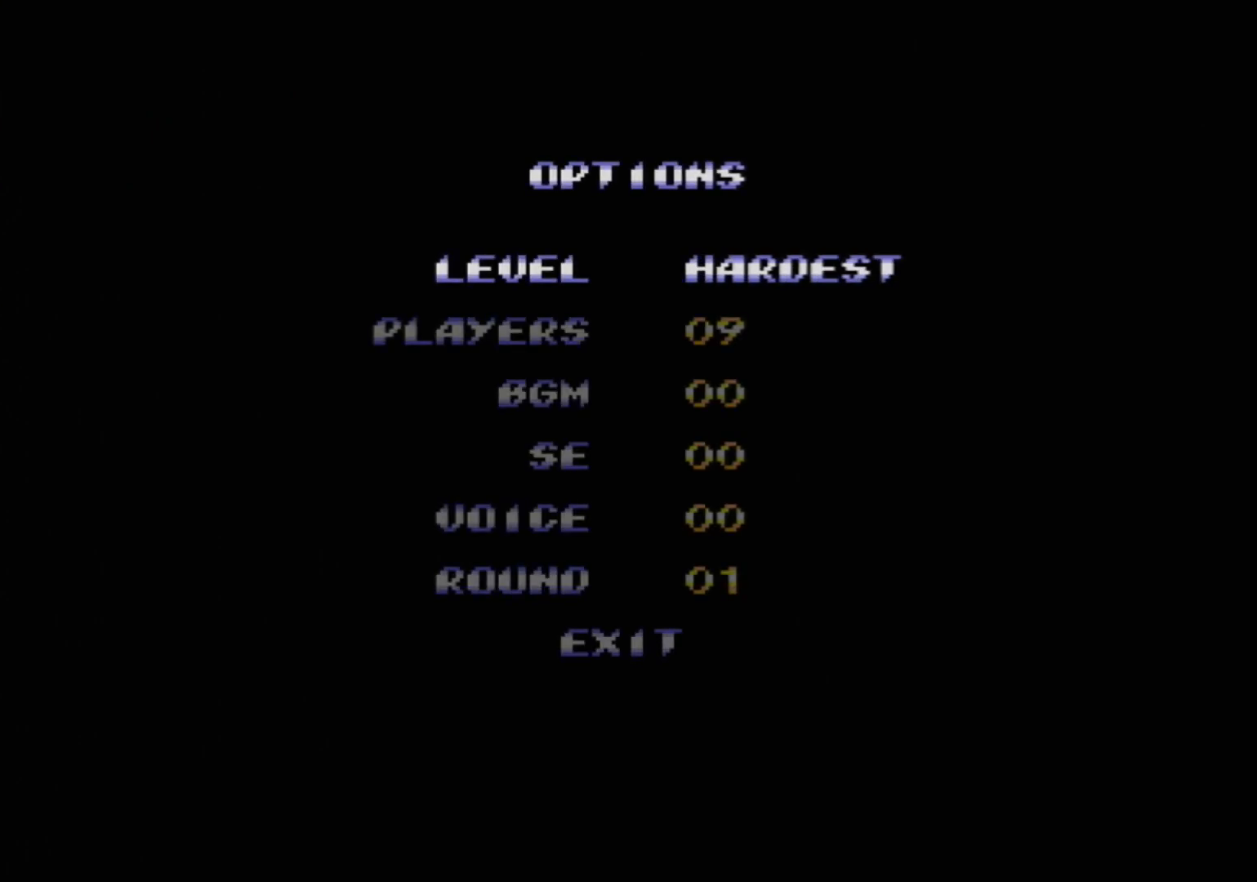
{"buttons": [], "events": [[167, "DPAD_RIGHT", "down"], [267, "DPAD_RIGHT", "up"]]}
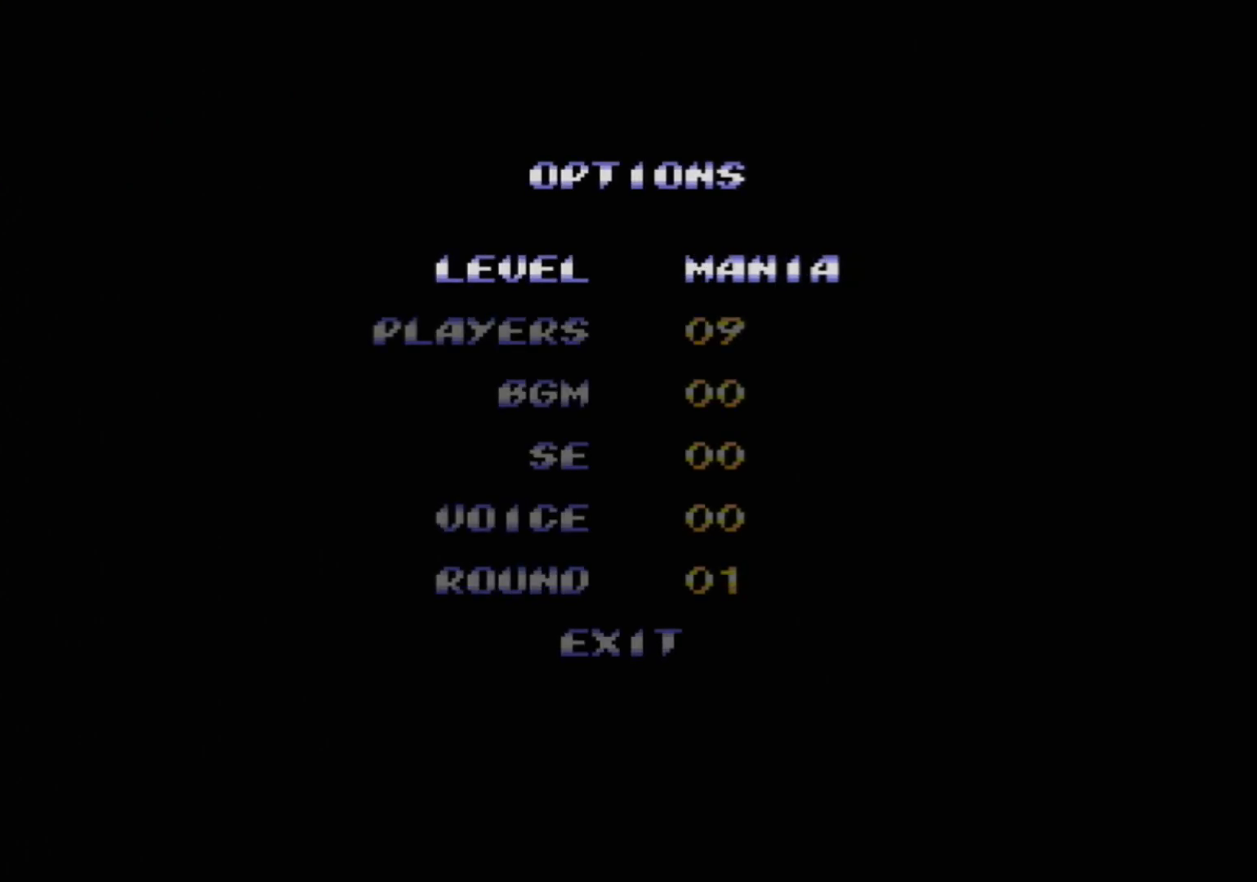
{"buttons": [], "events": []}
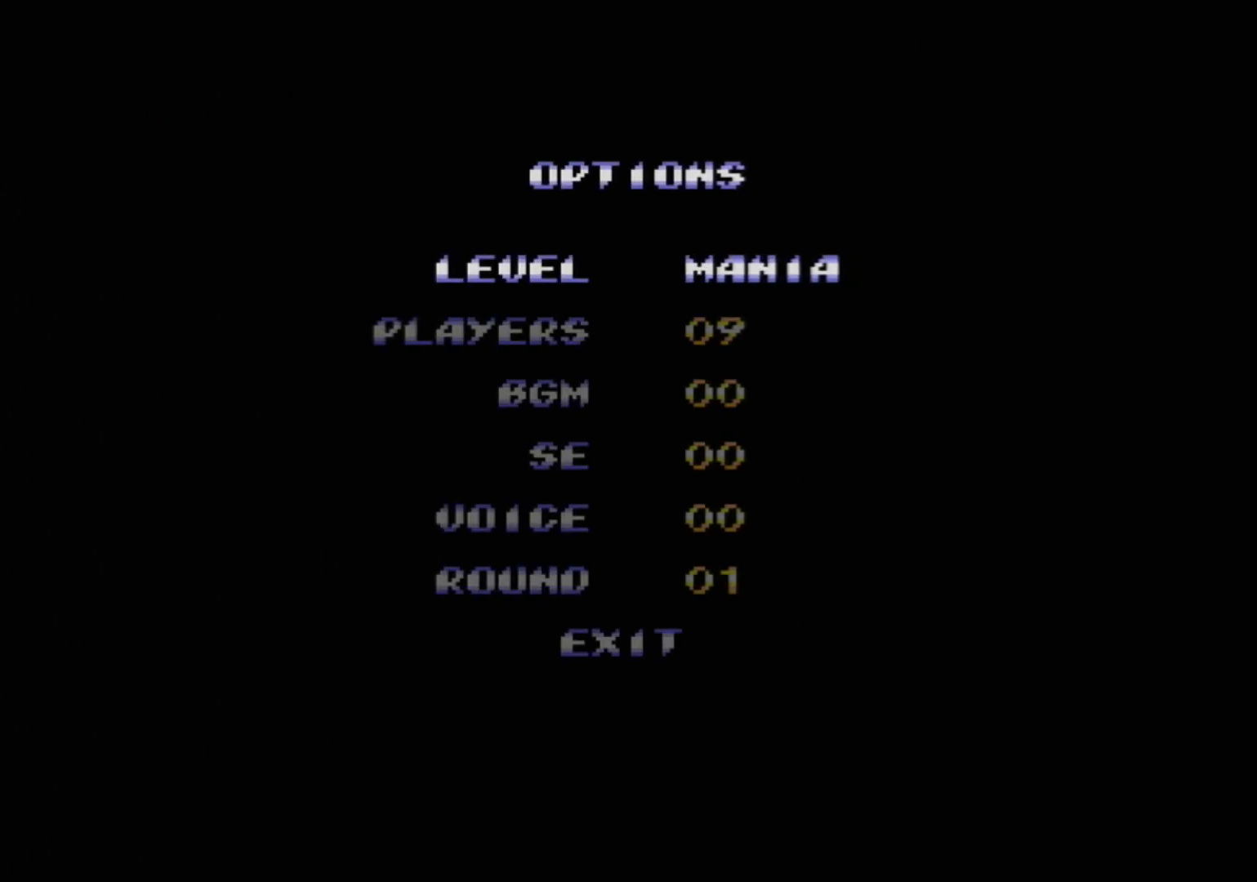
{"buttons": [], "events": [[167, "DPAD_DOWN", "down"], [267, "DPAD_DOWN", "up"]]}
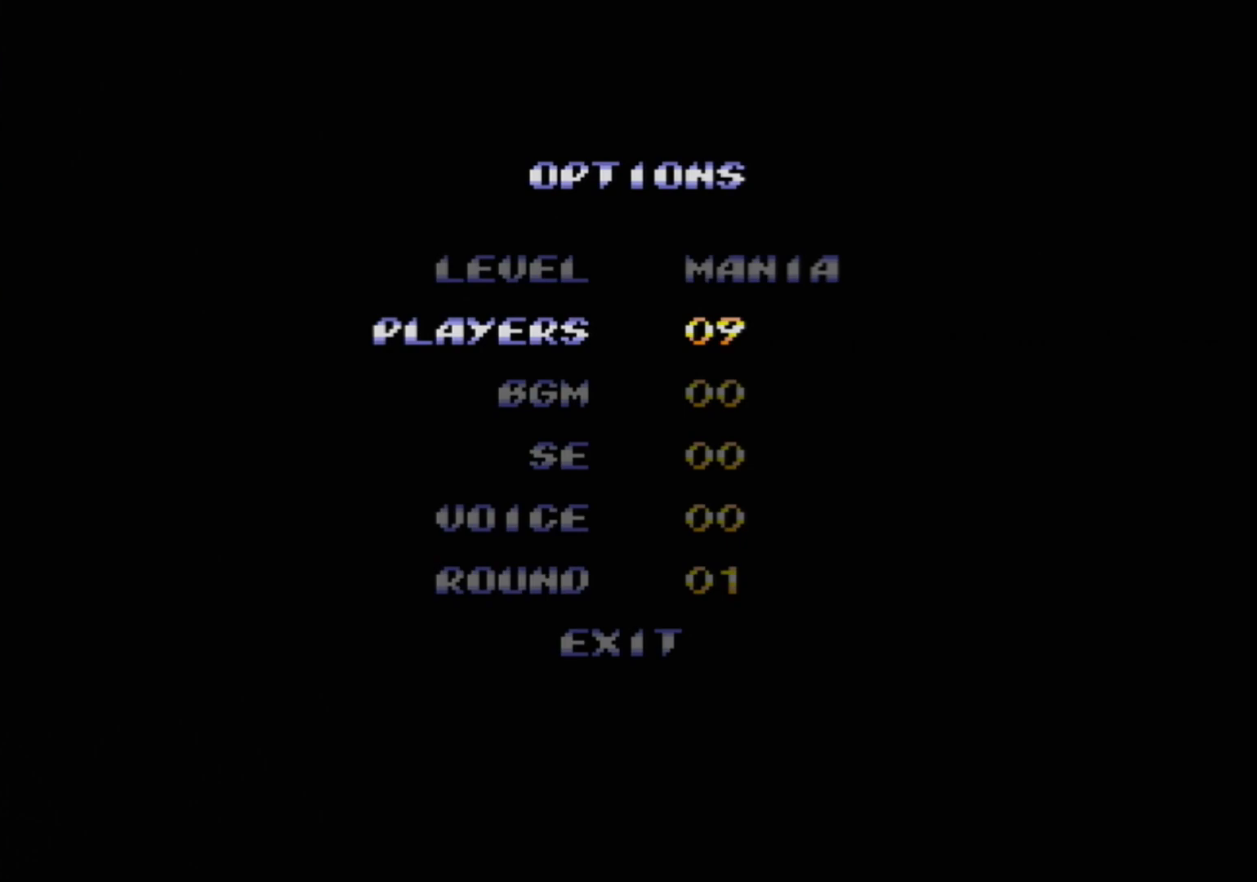
{"buttons": [], "events": [[367, "DPAD_RIGHT", "down"], [433, "DPAD_RIGHT", "up"]]}
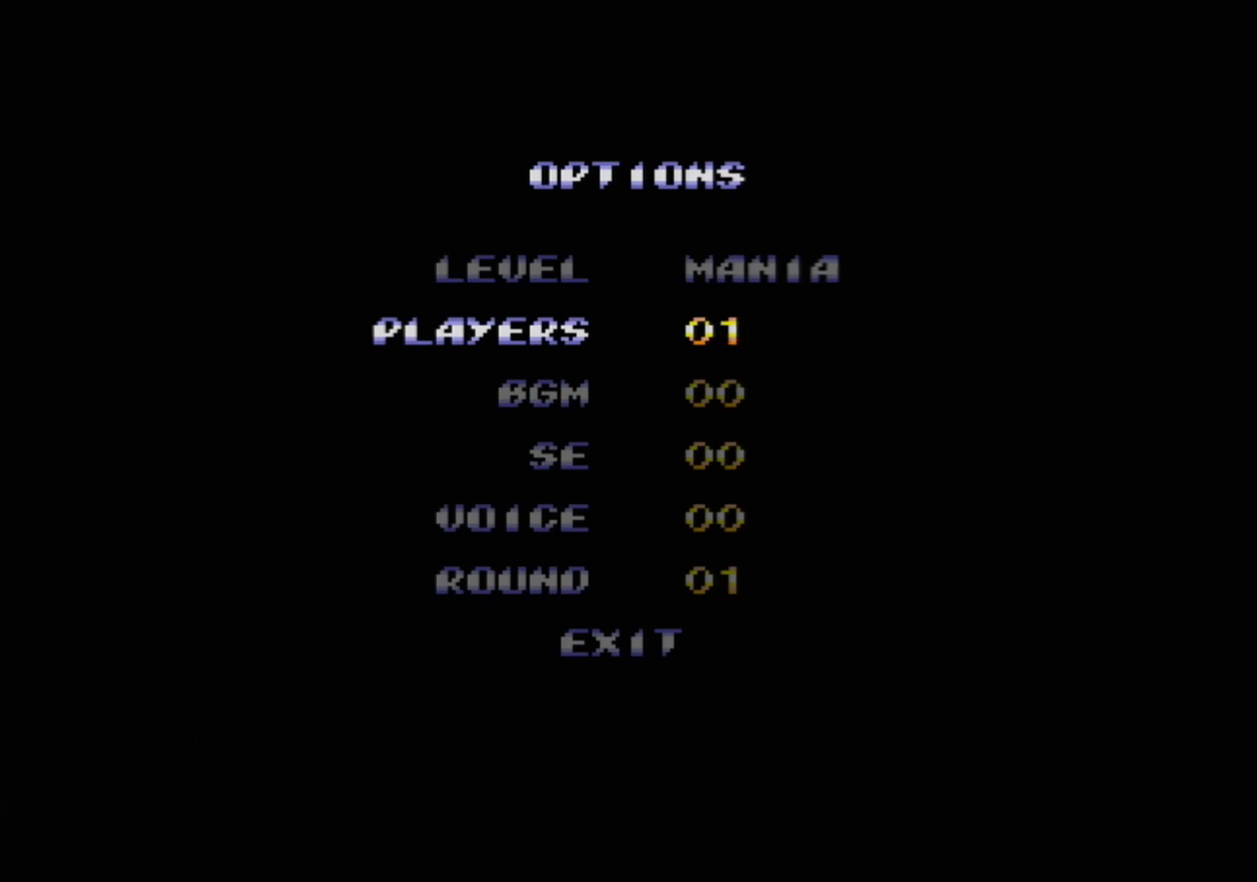
{"buttons": [], "events": []}
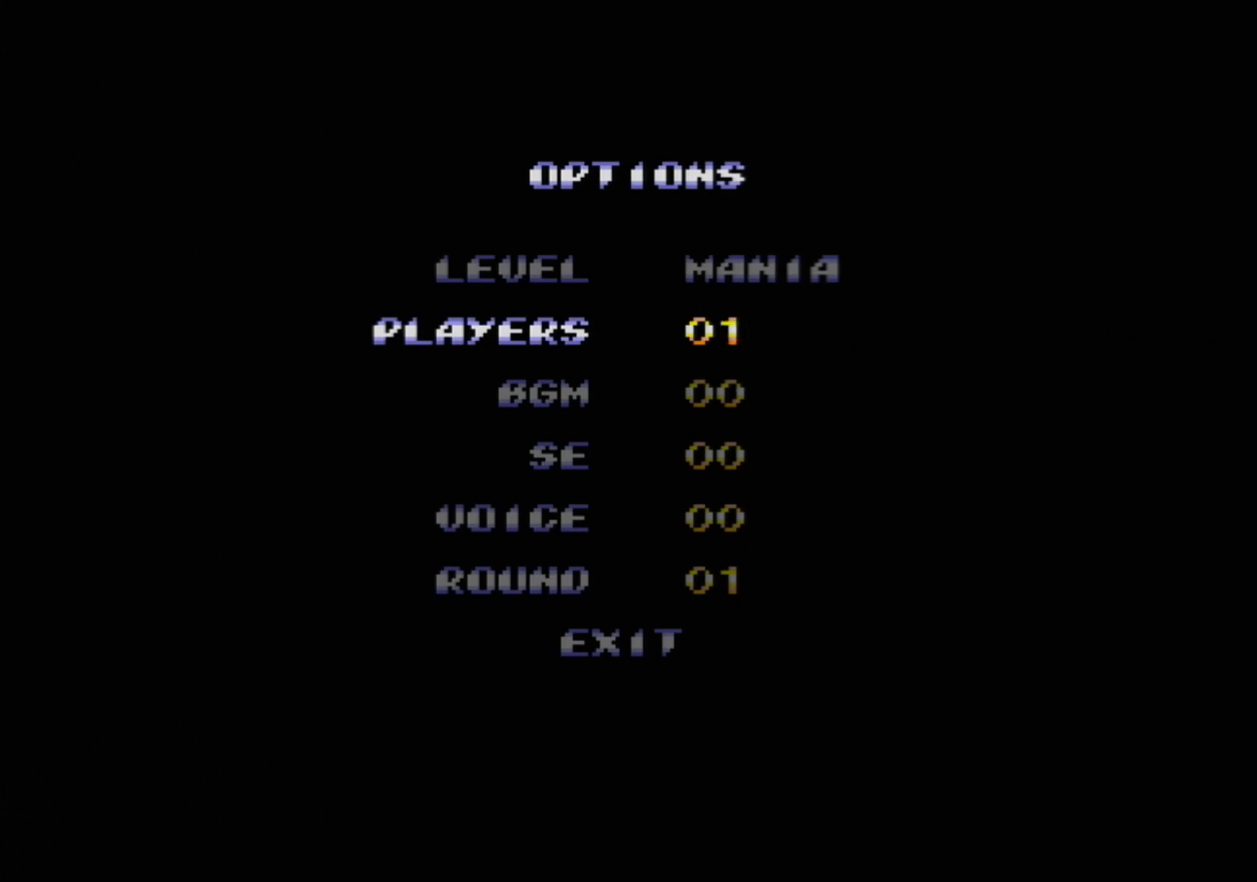
{"buttons": [], "events": [[83, "START", "down"], [117, "START", "up"]]}
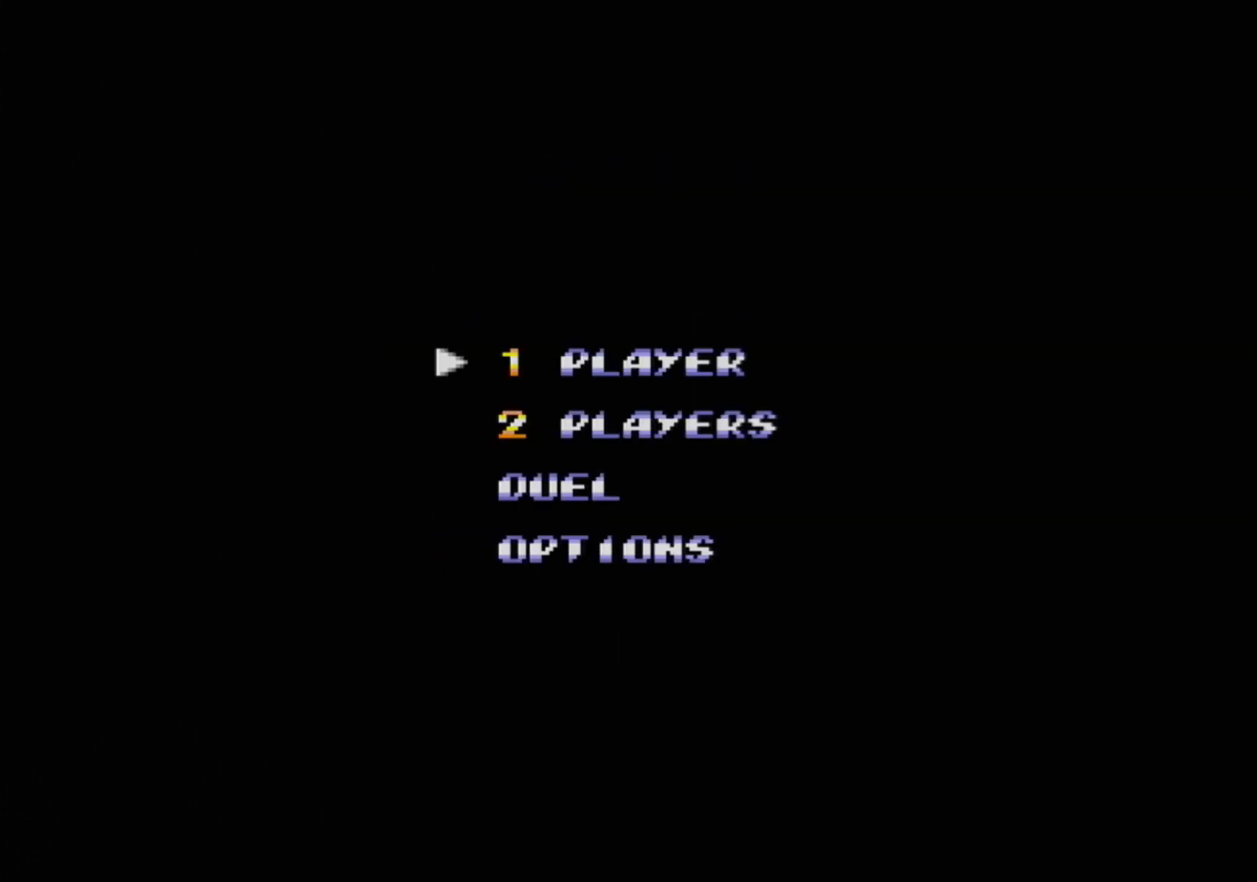
{"buttons": [], "events": [[367, "START", "down"], [400, "START", "up"]]}
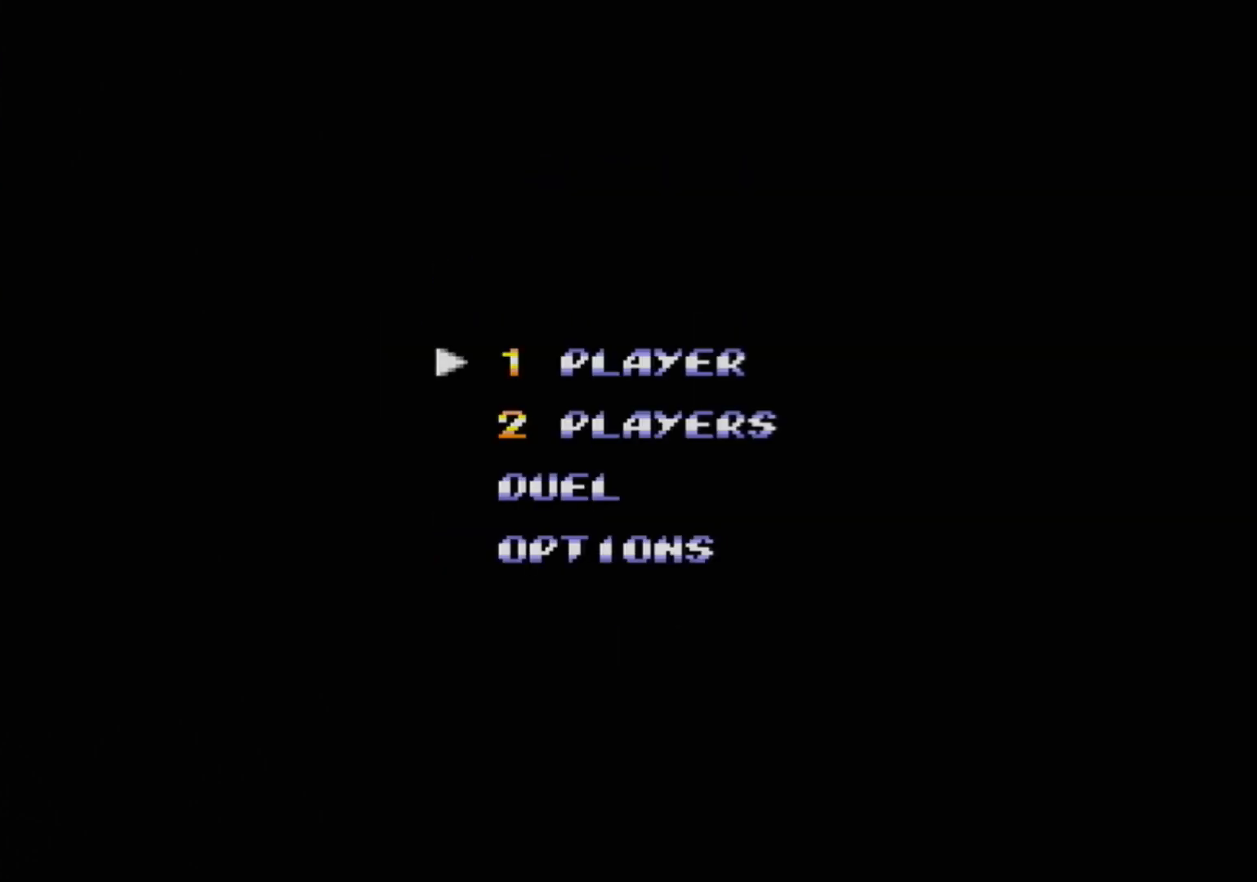
{"buttons": [], "events": []}
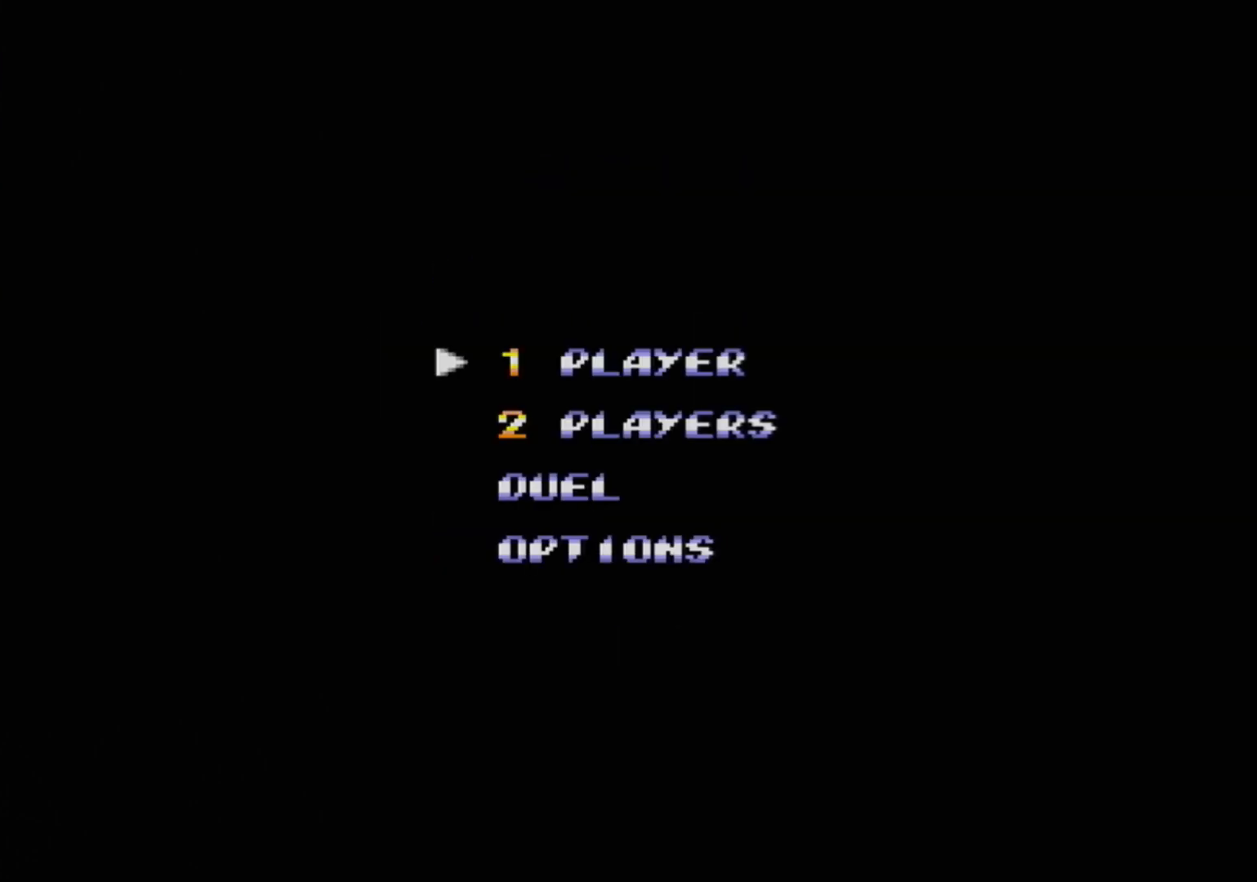
{"buttons": [], "events": []}
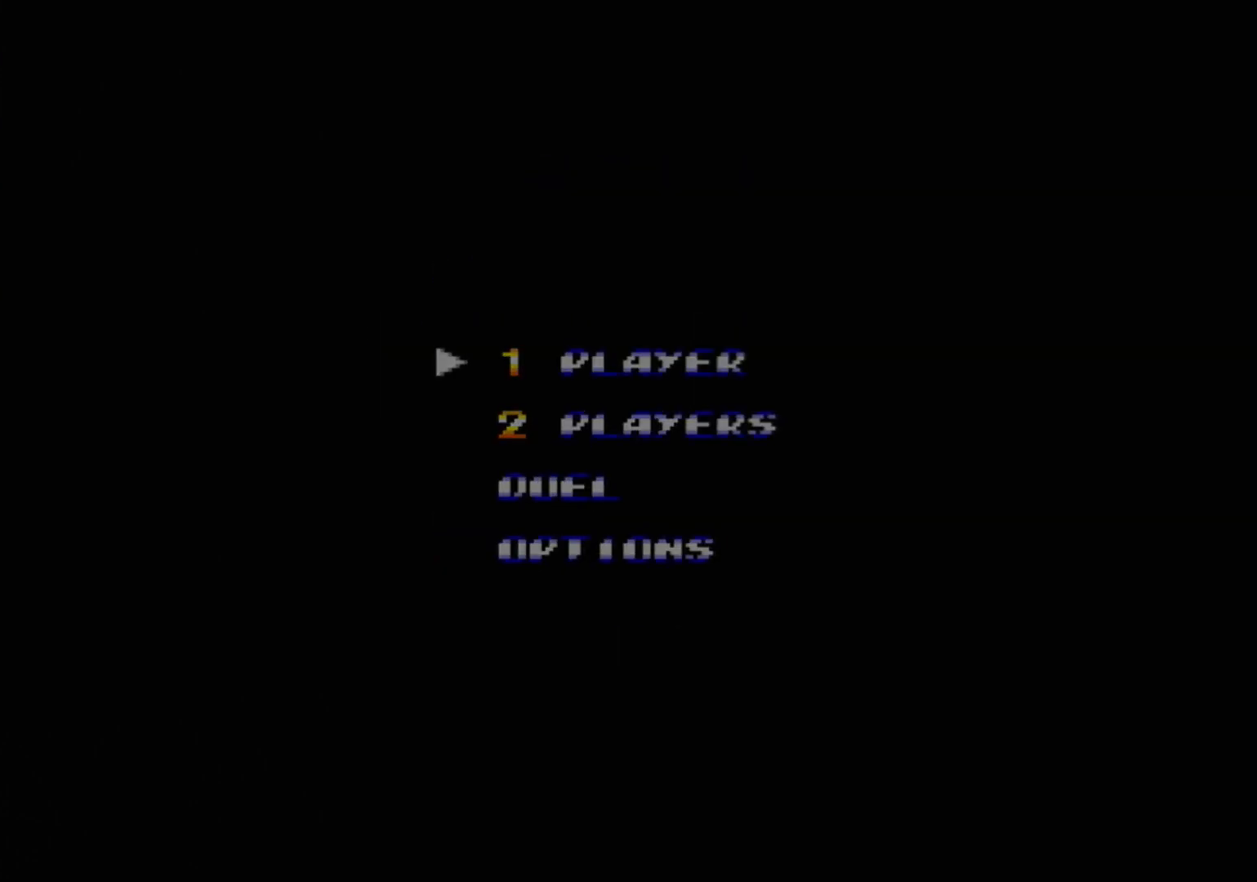
{"buttons": [], "events": []}
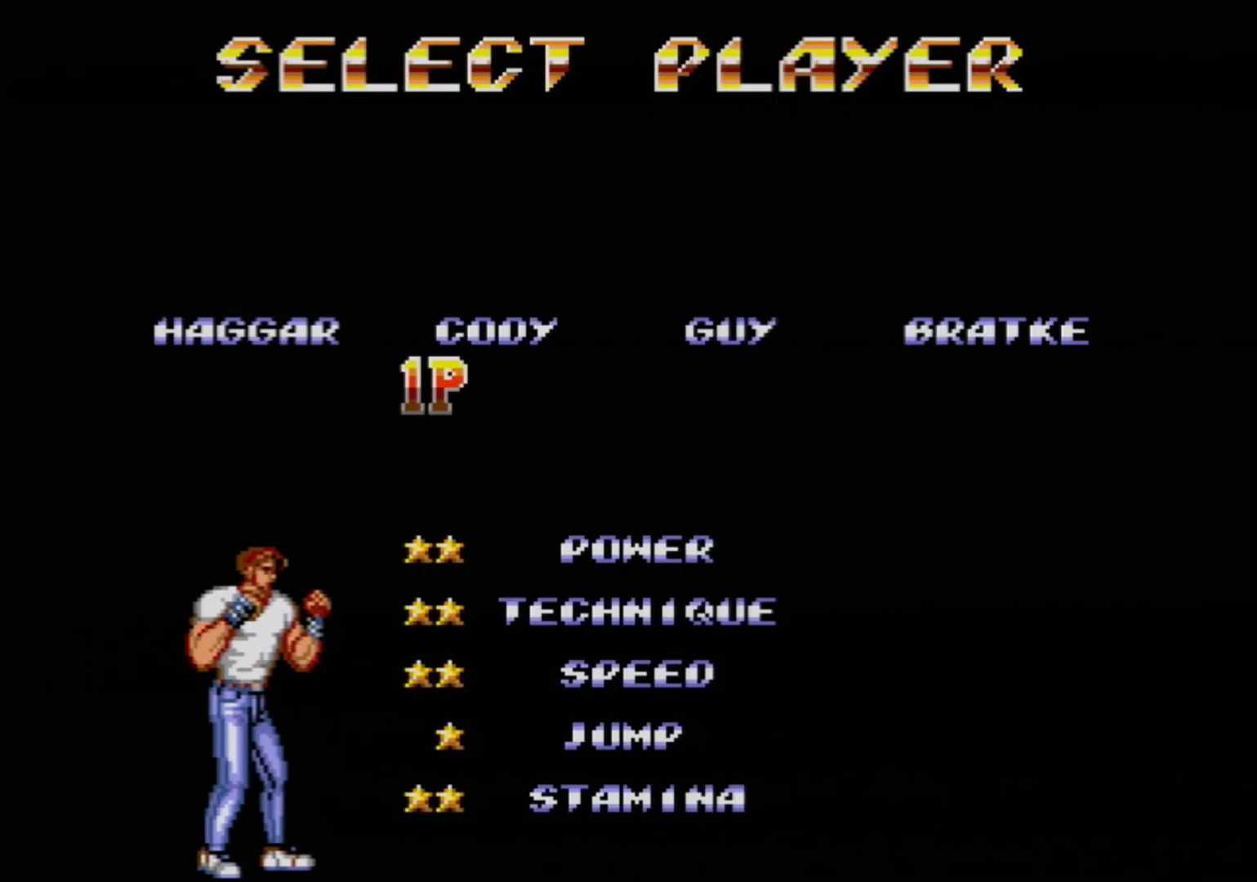
{"buttons": [], "events": []}
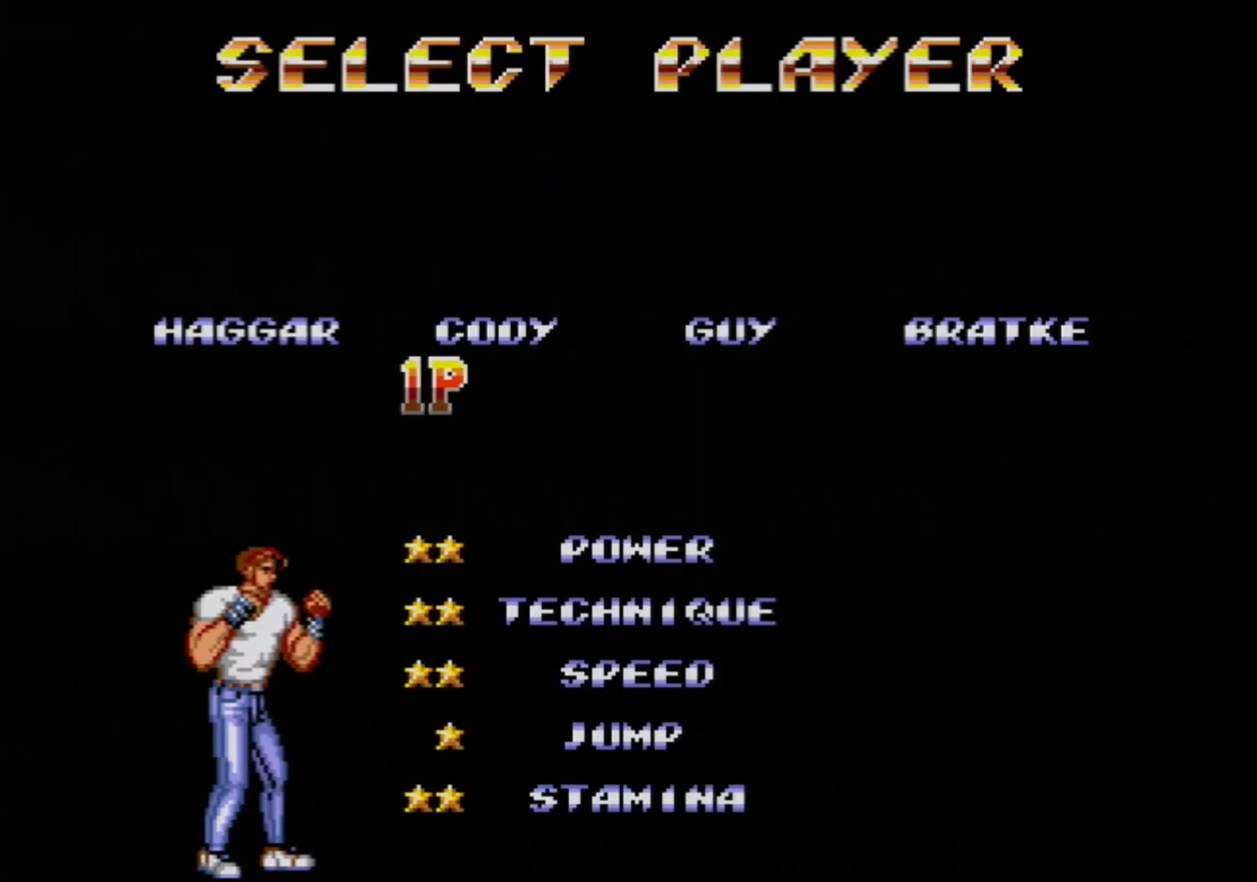
{"buttons": [], "events": [[383, "DPAD_RIGHT", "down"], [500, "DPAD_RIGHT", "up"]]}
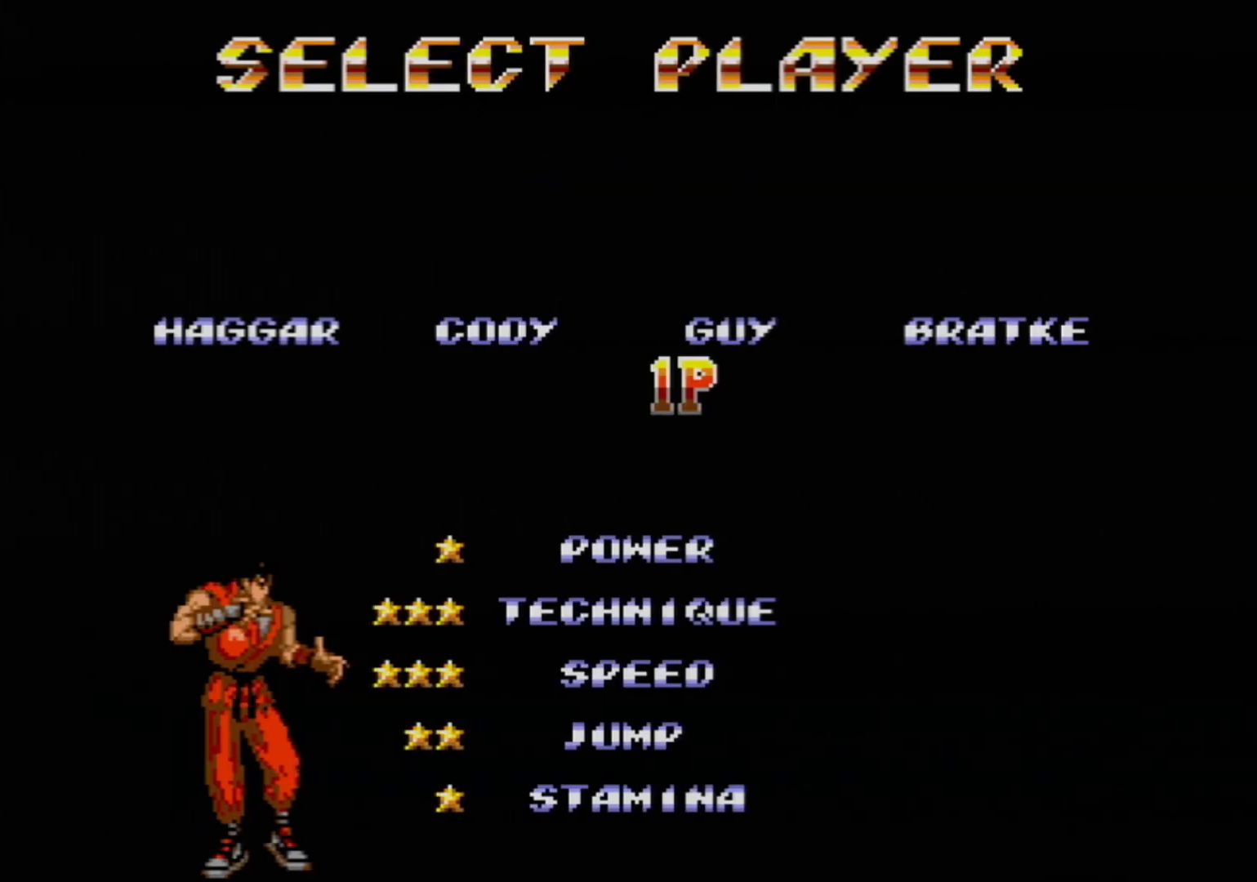
{"buttons": [], "events": [[83, "DPAD_RIGHT", "down"], [133, "DPAD_RIGHT", "up"]]}
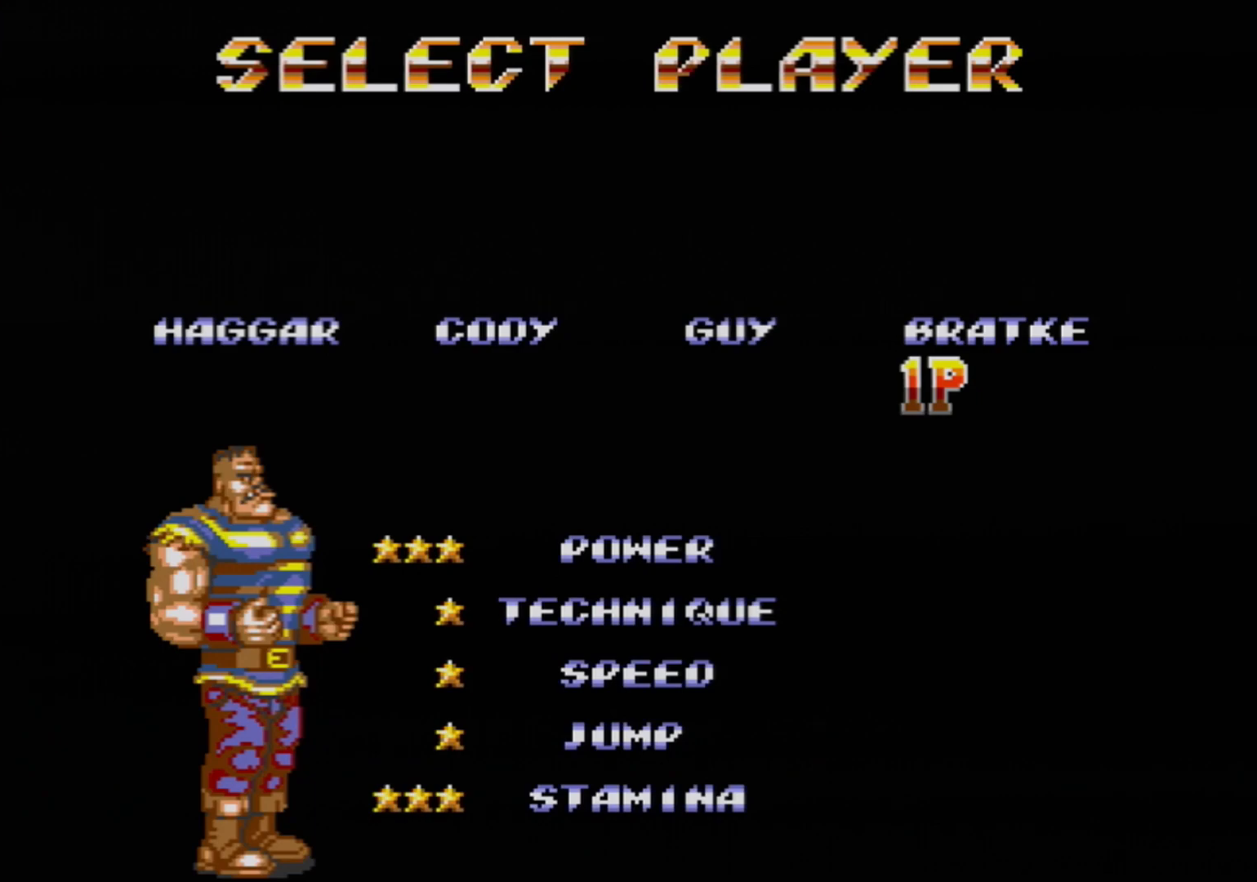
{"buttons": [], "events": []}
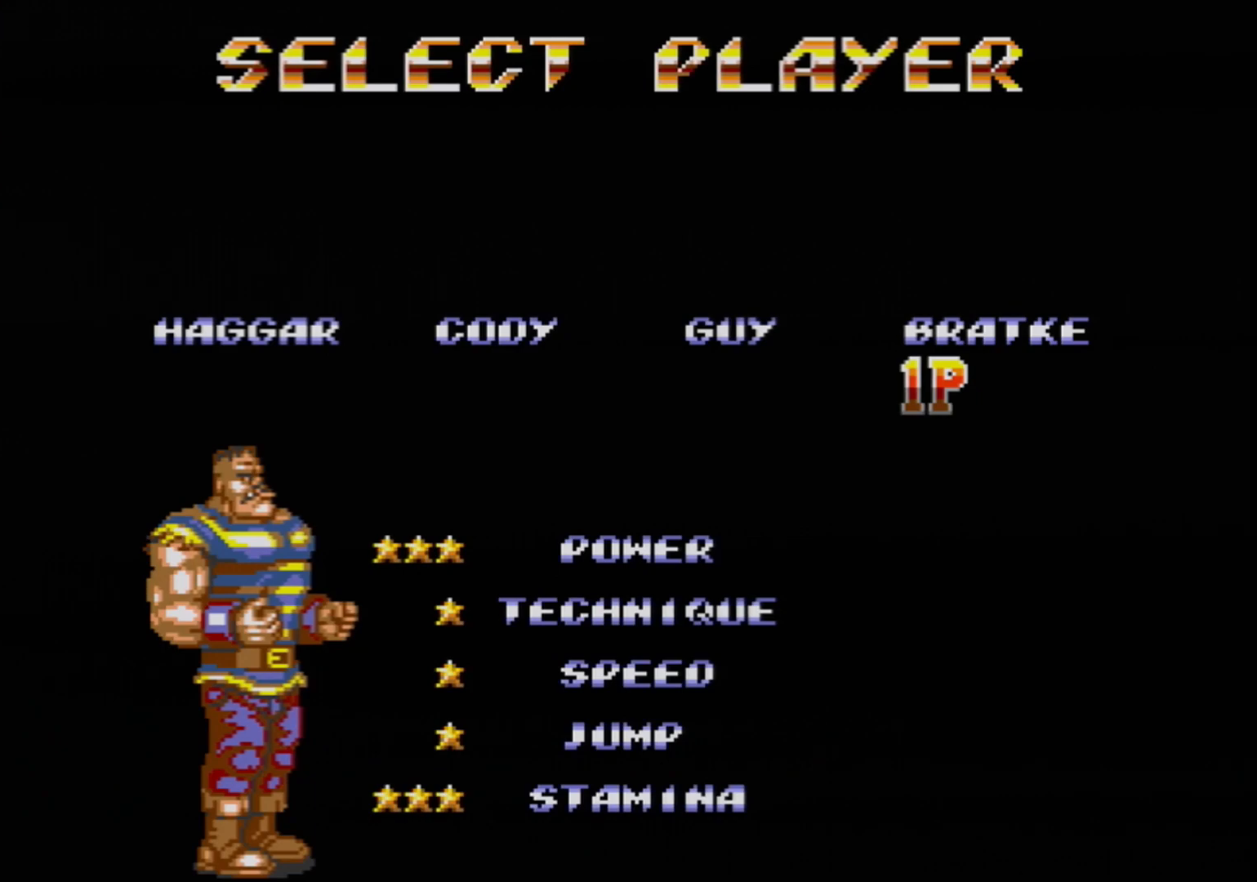
{"buttons": [], "events": [[117, "START", "down"], [233, "START", "up"]]}